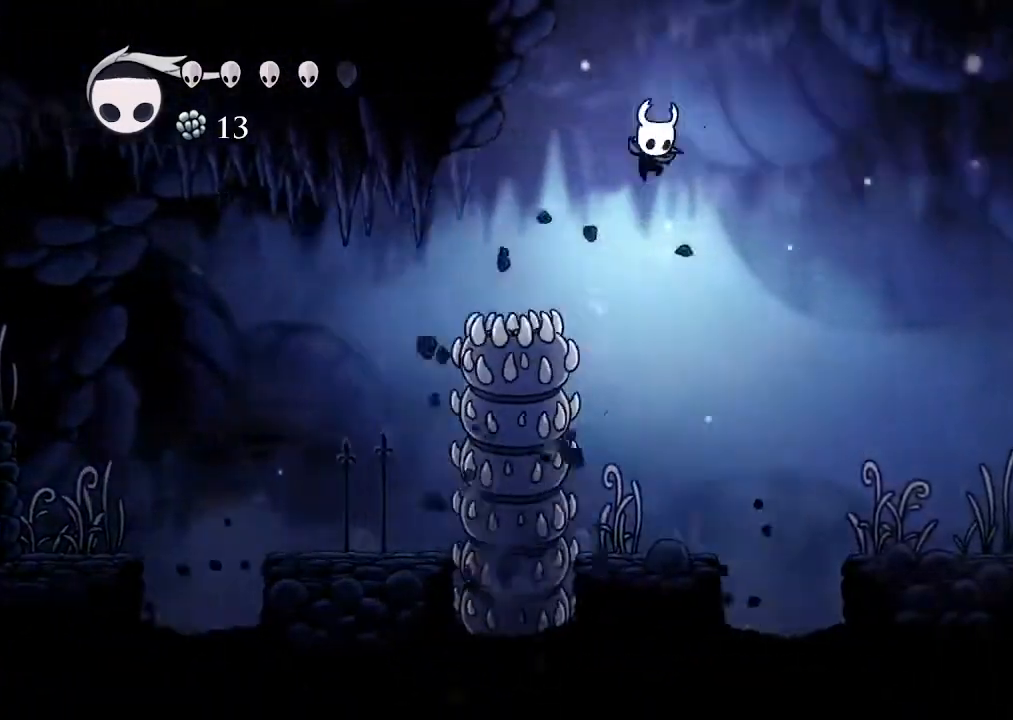
Gameplay with a controller (Xbox layout); each line is a JSON object with the inputs held at the frame after it (dt_ms = milliseconds from this image to that frame). "events" lists button and stick changes between this image and that frame as [ms after this image, input, new state], when the widget could be followed in between.
{"dt_ms": 500, "buttons": ["DPAD_DOWN", "DPAD_RIGHT"], "left_stick": "center", "right_stick": "center"}
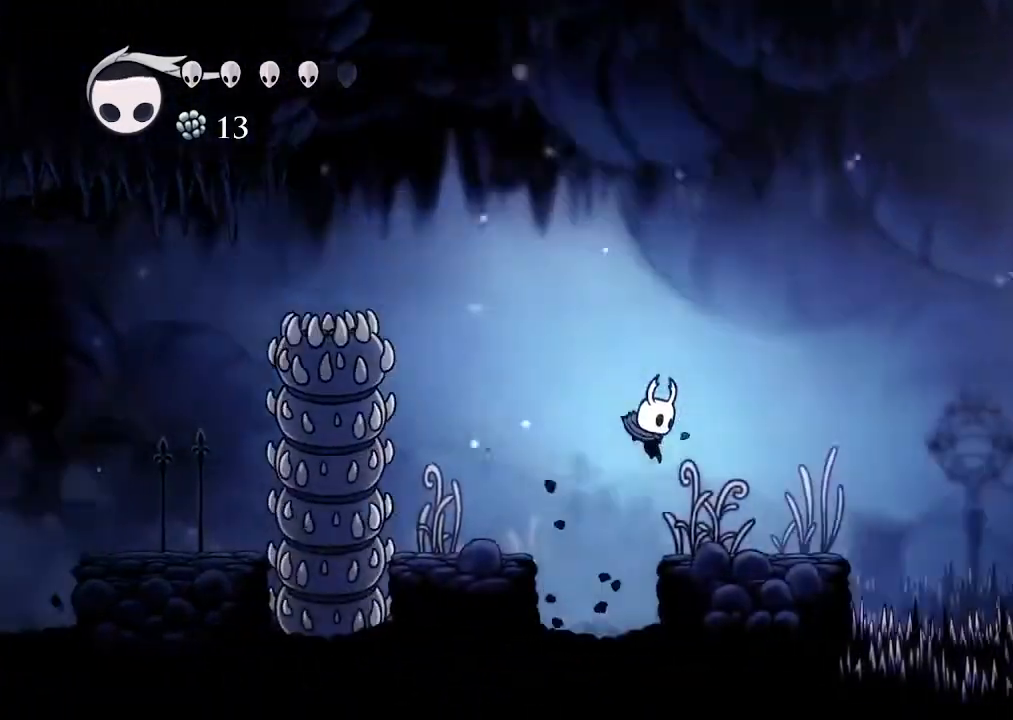
{"dt_ms": 500, "buttons": ["DPAD_DOWN", "DPAD_RIGHT"], "left_stick": "center", "right_stick": "center", "events": []}
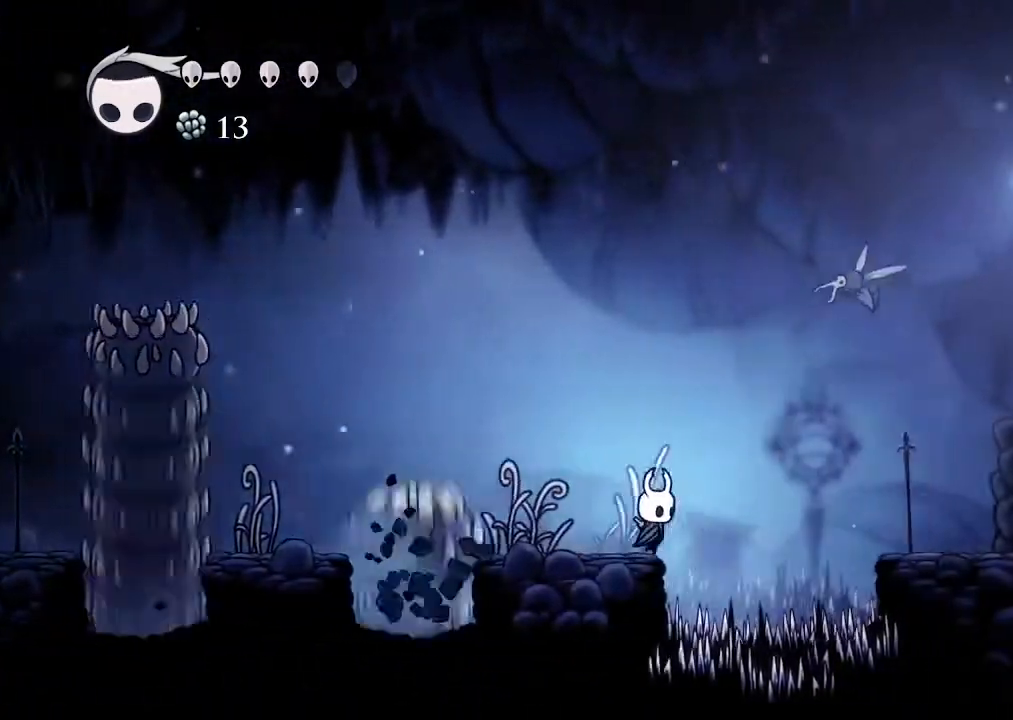
{"dt_ms": 1000, "buttons": ["A", "DPAD_RIGHT"], "left_stick": "center", "right_stick": "center"}
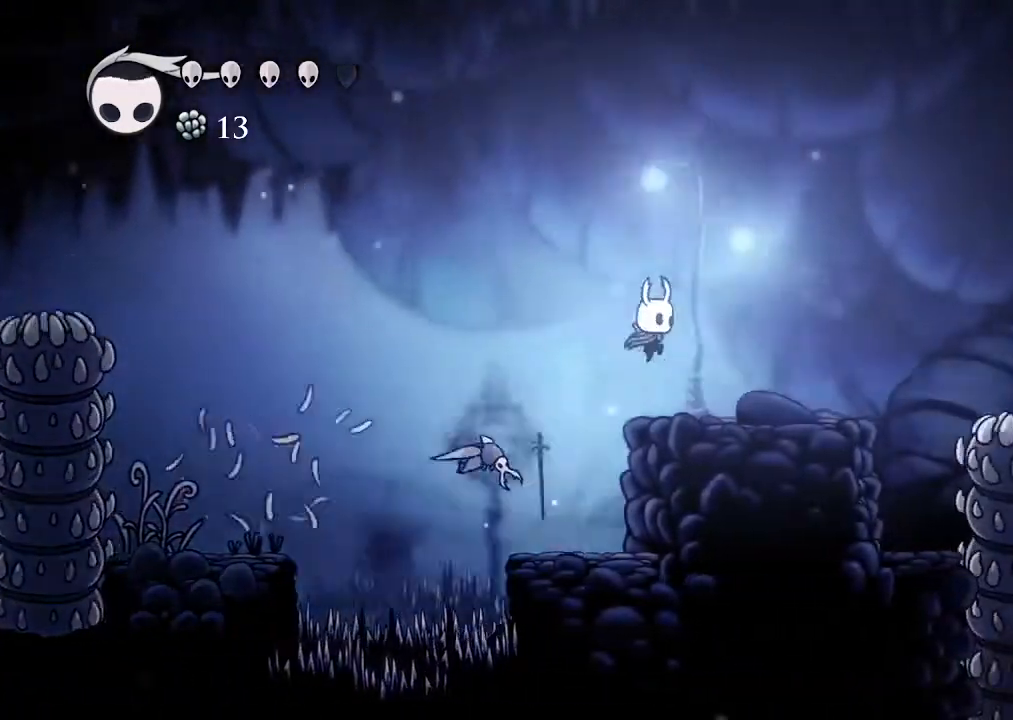
{"dt_ms": 500, "buttons": ["A", "DPAD_RIGHT"], "left_stick": "center", "right_stick": "center", "events": [[33, "A", "up"], [333, "A", "down"]]}
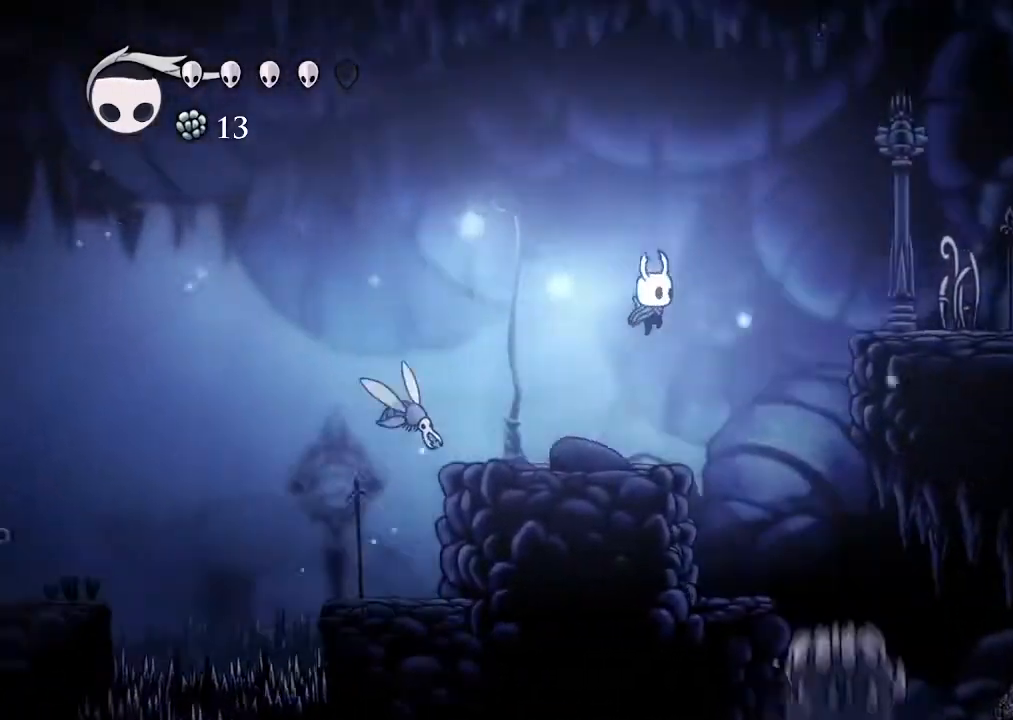
{"dt_ms": 500, "buttons": ["DPAD_RIGHT"], "left_stick": "center", "right_stick": "center", "events": [[500, "A", "up"]]}
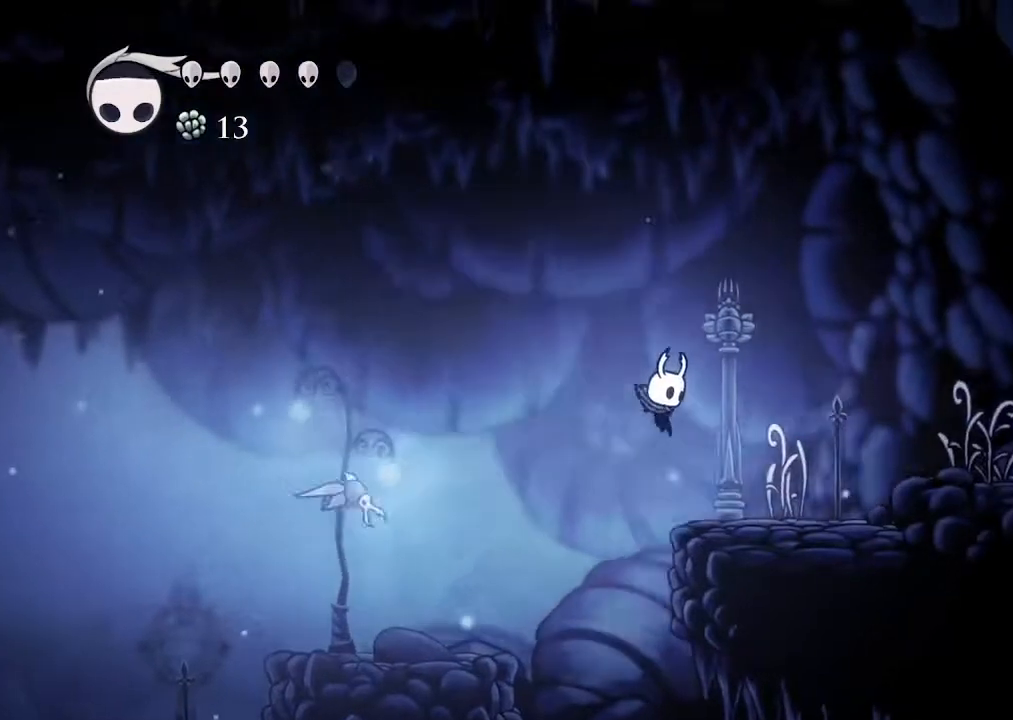
{"dt_ms": 500, "buttons": ["A", "DPAD_DOWN", "DPAD_RIGHT"], "left_stick": "center", "right_stick": "center", "events": [[233, "A", "down"], [267, "DPAD_DOWN", "down"]]}
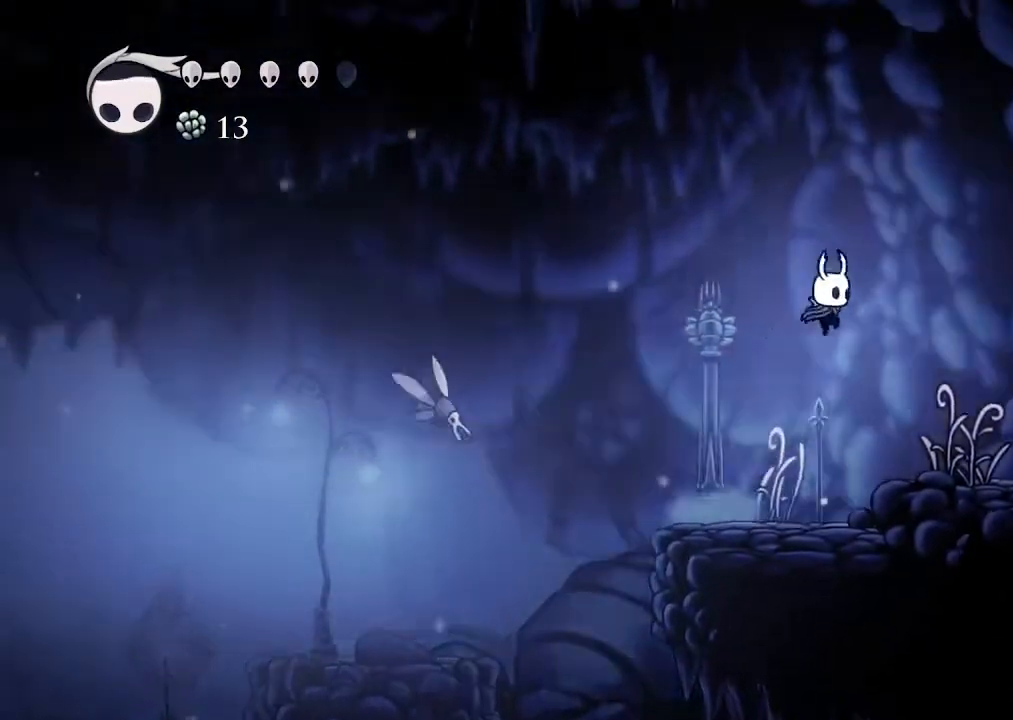
{"dt_ms": 500, "buttons": ["DPAD_UP", "DPAD_RIGHT"], "left_stick": "center", "right_stick": "center", "events": [[33, "A", "up"], [200, "X", "down"], [300, "DPAD_DOWN", "up"], [367, "X", "up"], [467, "DPAD_UP", "down"]]}
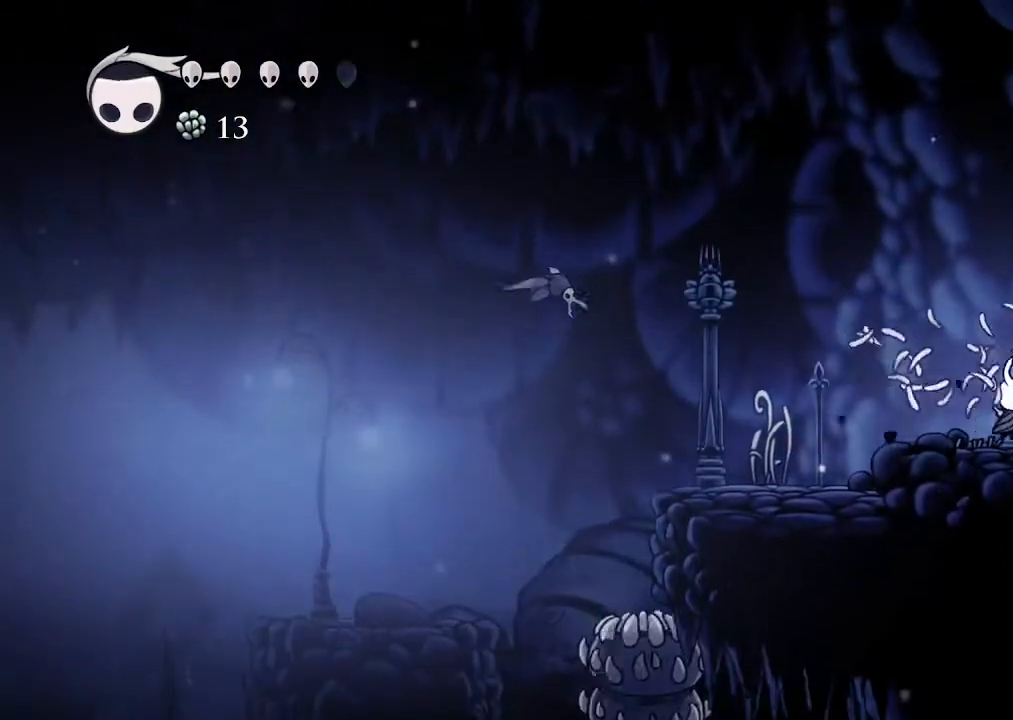
{"dt_ms": 500, "buttons": ["DPAD_UP", "DPAD_RIGHT"], "left_stick": "center", "right_stick": "center", "events": [[167, "X", "down"], [333, "X", "up"]]}
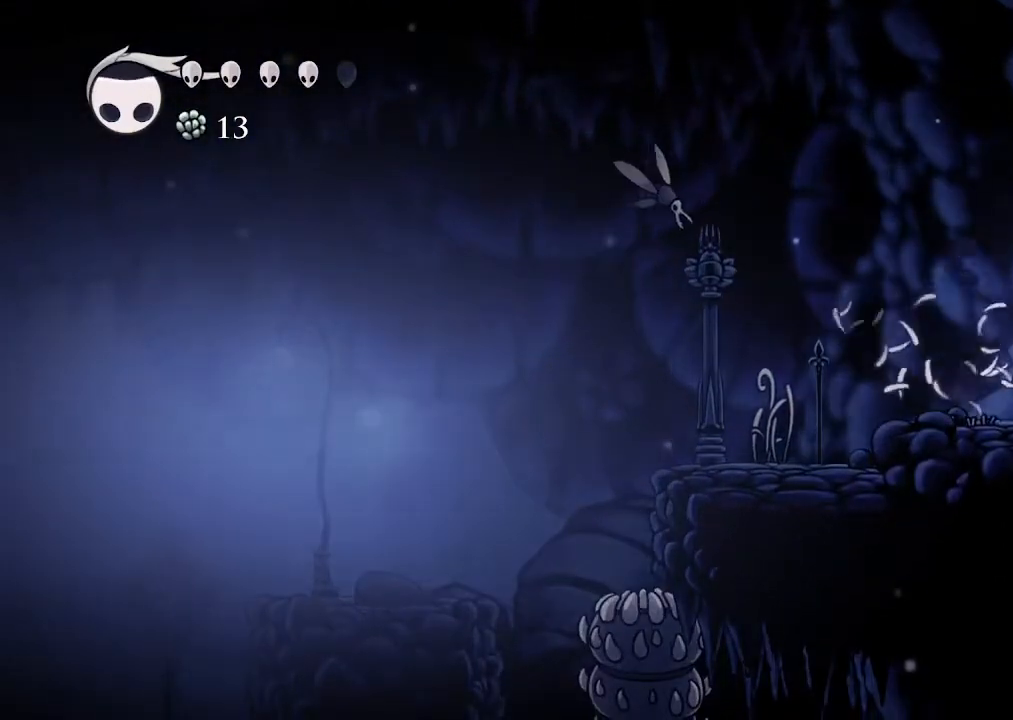
{"dt_ms": 500, "buttons": ["DPAD_RIGHT"], "left_stick": "center", "right_stick": "center", "events": [[67, "X", "down"], [267, "X", "up"], [333, "DPAD_UP", "up"]]}
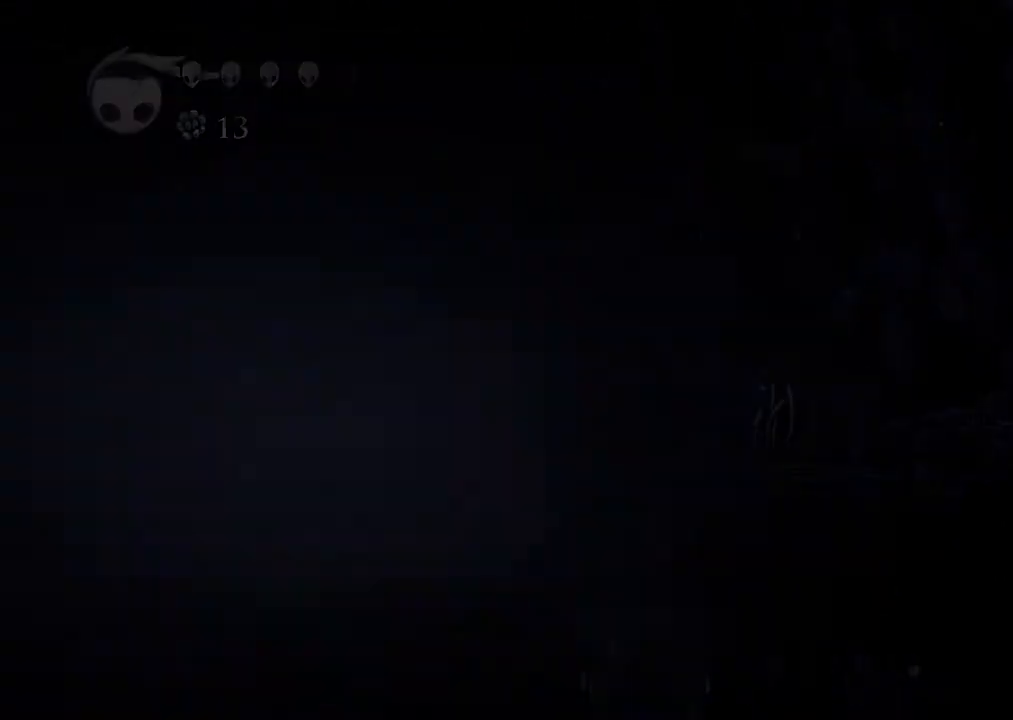
{"dt_ms": 500, "buttons": ["DPAD_RIGHT"], "left_stick": "center", "right_stick": "center", "events": []}
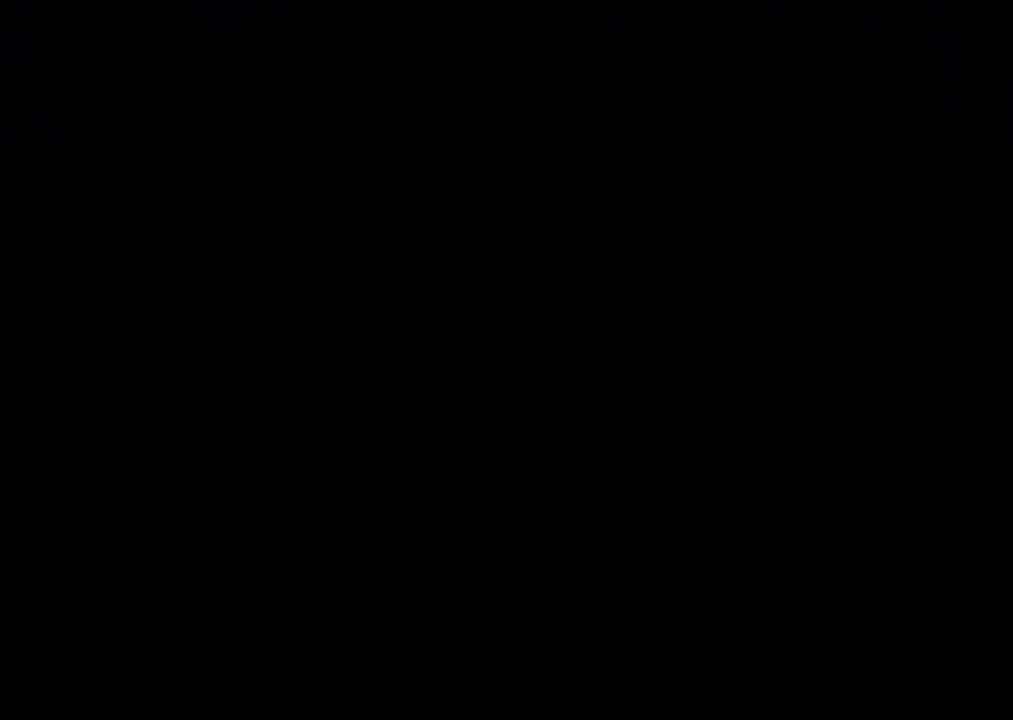
{"dt_ms": 500, "buttons": ["DPAD_RIGHT"], "left_stick": "center", "right_stick": "center", "events": []}
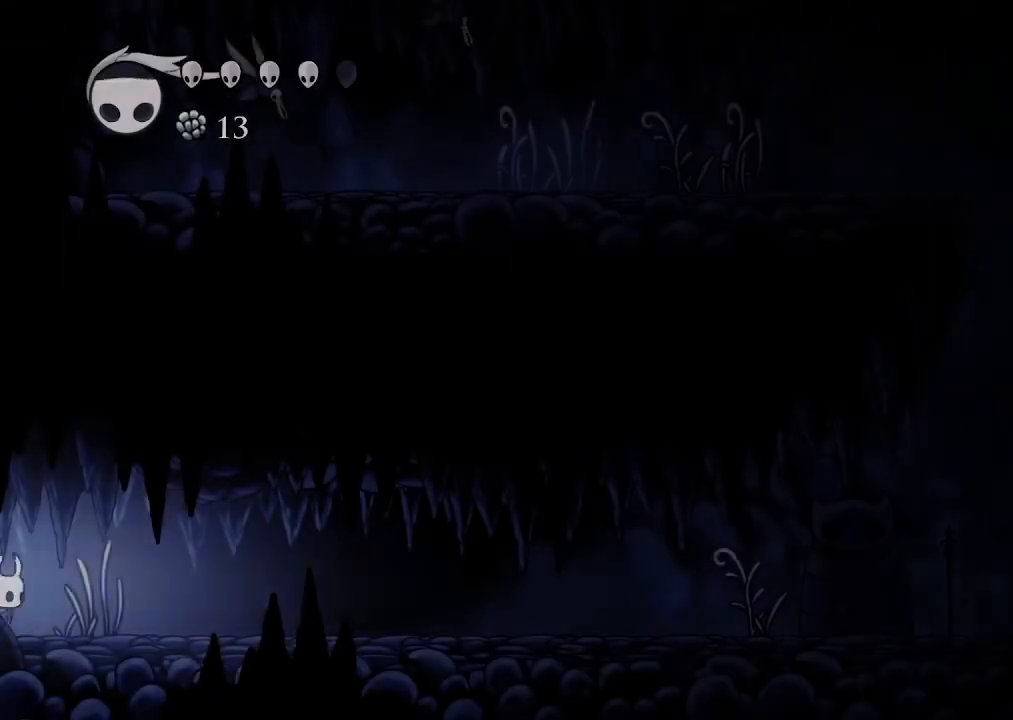
{"dt_ms": 500, "buttons": ["DPAD_RIGHT"], "left_stick": "center", "right_stick": "center", "events": []}
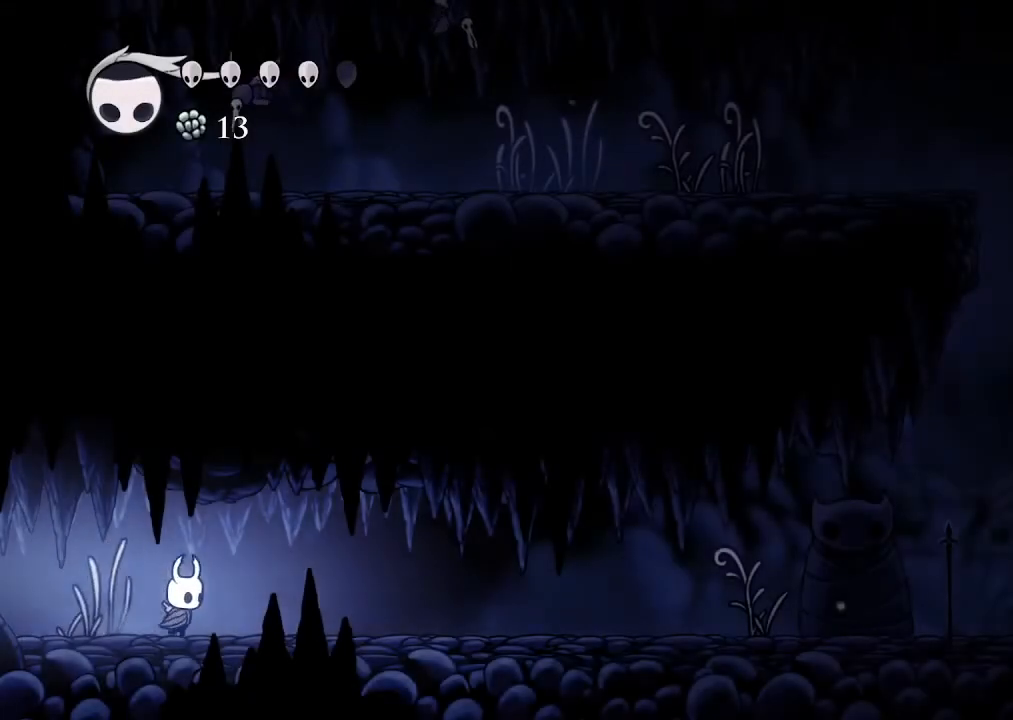
{"dt_ms": 500, "buttons": ["X", "DPAD_UP", "DPAD_RIGHT"], "left_stick": "center", "right_stick": "center", "events": [[33, "DPAD_UP", "down"], [33, "X", "down"], [167, "X", "up"], [400, "X", "down"]]}
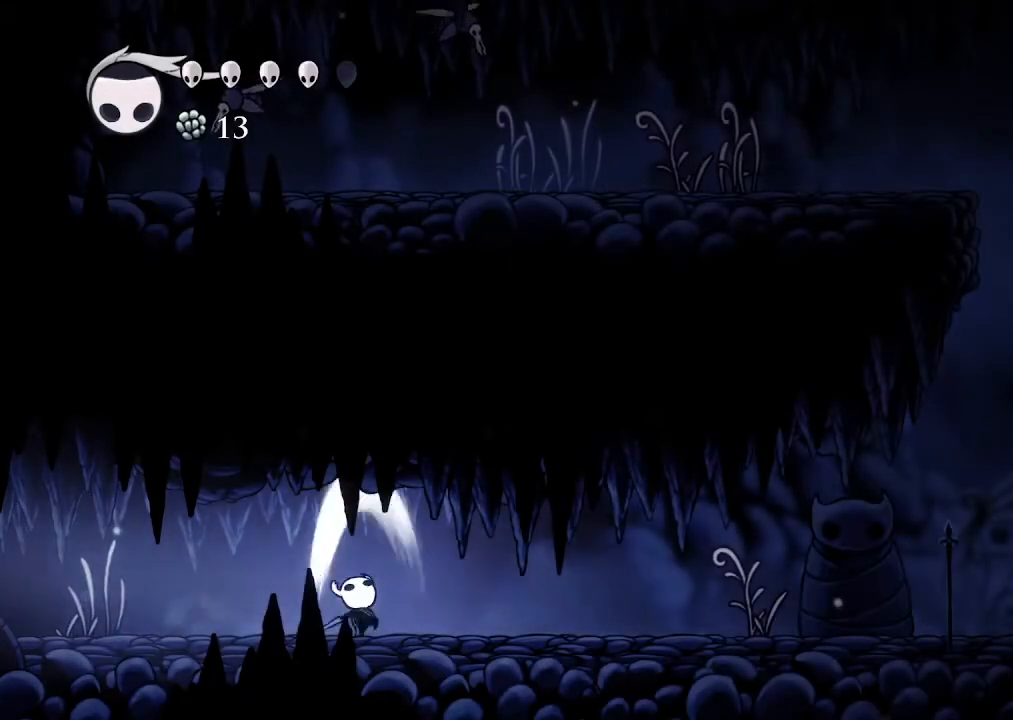
{"dt_ms": 500, "buttons": ["DPAD_UP", "DPAD_RIGHT"], "left_stick": "center", "right_stick": "center", "events": [[67, "X", "up"], [333, "X", "down"], [500, "X", "up"]]}
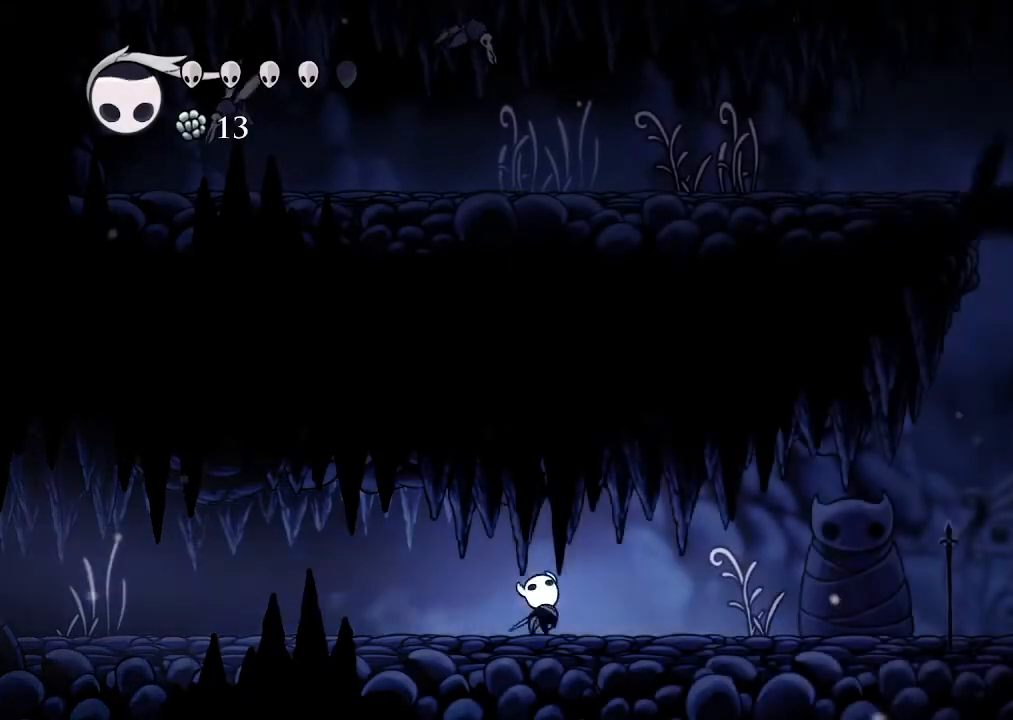
{"dt_ms": 500, "buttons": ["X", "DPAD_UP", "DPAD_RIGHT"], "left_stick": "center", "right_stick": "center", "events": [[500, "X", "down"]]}
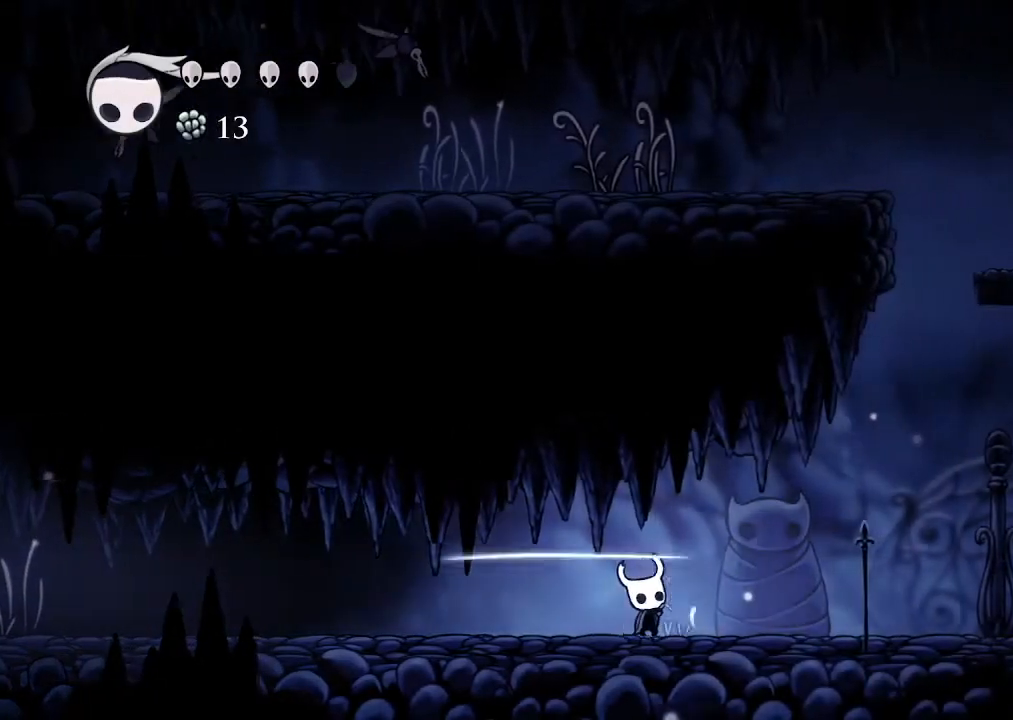
{"dt_ms": 500, "buttons": ["DPAD_RIGHT"], "left_stick": "center", "right_stick": "center"}
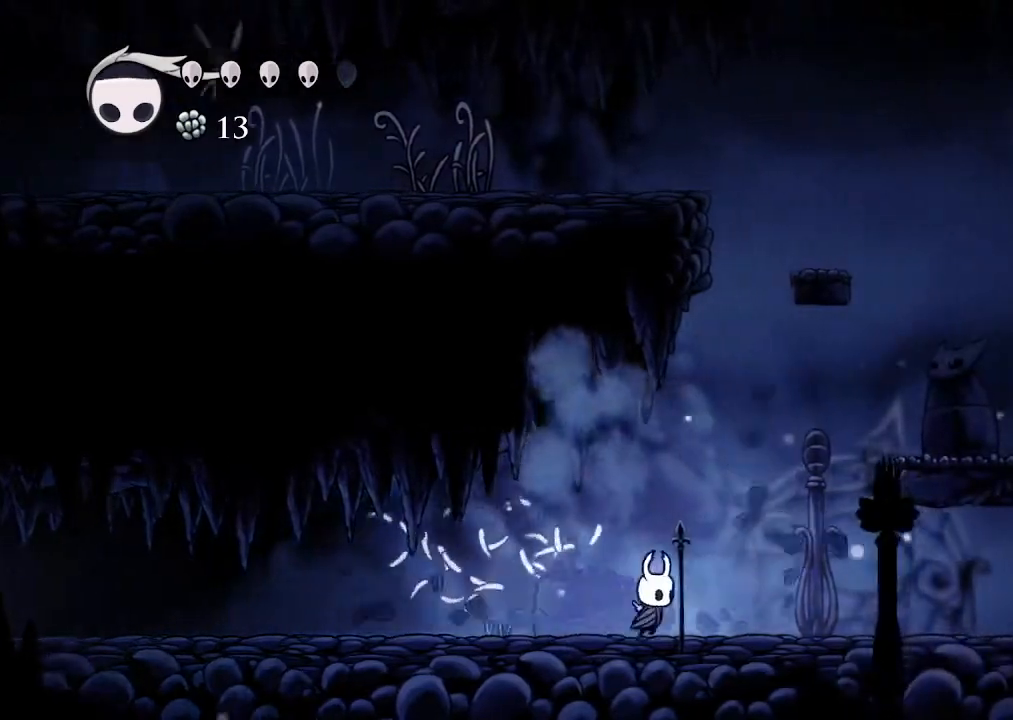
{"dt_ms": 500, "buttons": ["A", "DPAD_RIGHT"], "left_stick": "center", "right_stick": "center"}
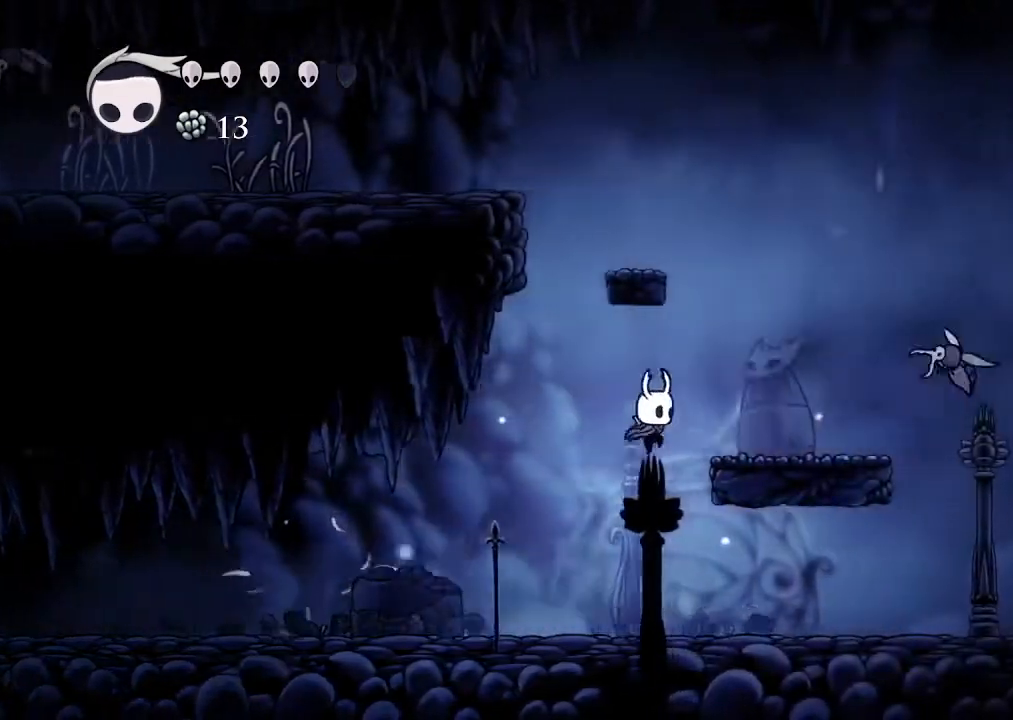
{"dt_ms": 500, "buttons": ["X", "DPAD_UP", "DPAD_RIGHT"], "left_stick": "center", "right_stick": "center", "events": [[200, "A", "up"], [267, "DPAD_UP", "down"], [467, "X", "down"]]}
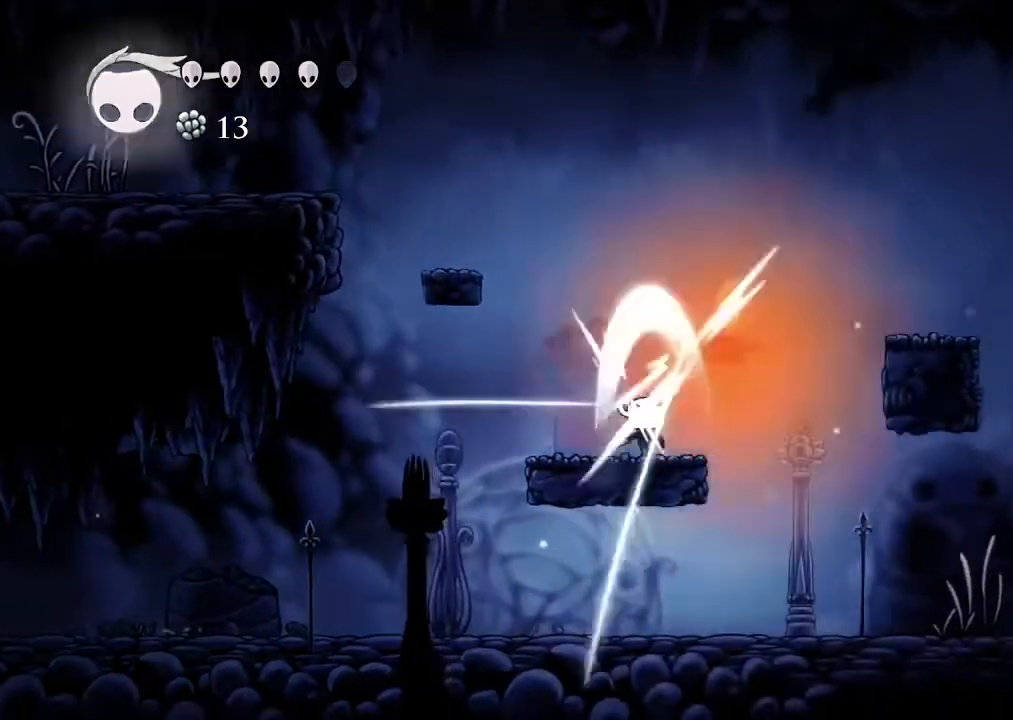
{"dt_ms": 500, "buttons": ["DPAD_RIGHT"], "left_stick": "center", "right_stick": "center", "events": [[67, "X", "up"], [100, "DPAD_UP", "up"], [167, "A", "down"], [433, "A", "up"]]}
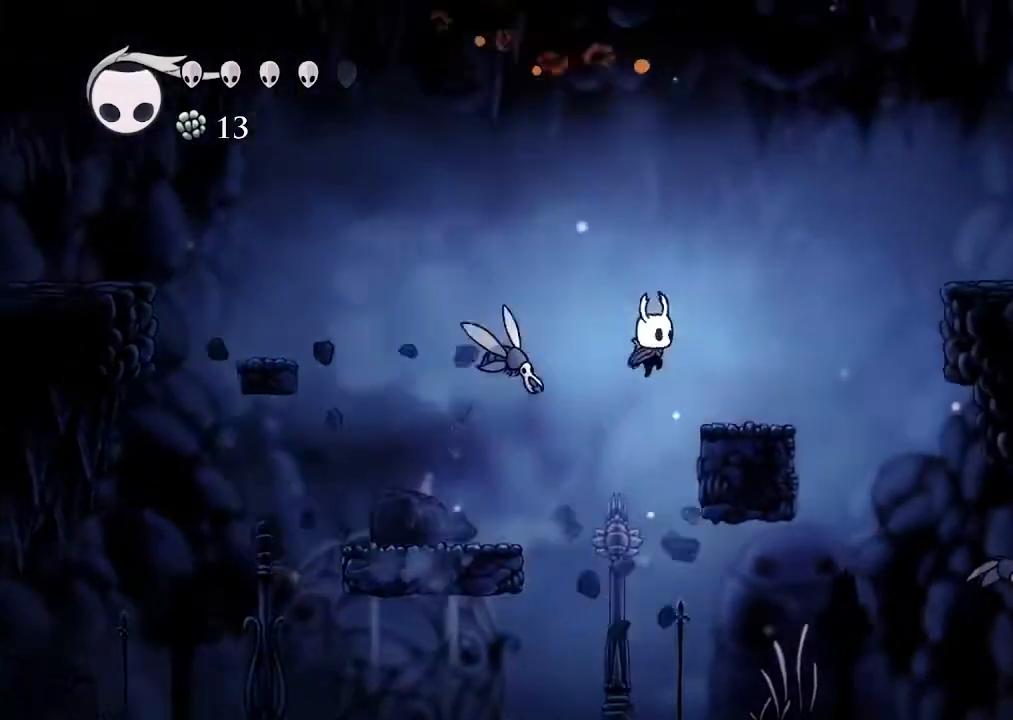
{"dt_ms": 500, "buttons": ["A", "DPAD_RIGHT"], "left_stick": "center", "right_stick": "center", "events": [[233, "A", "down"]]}
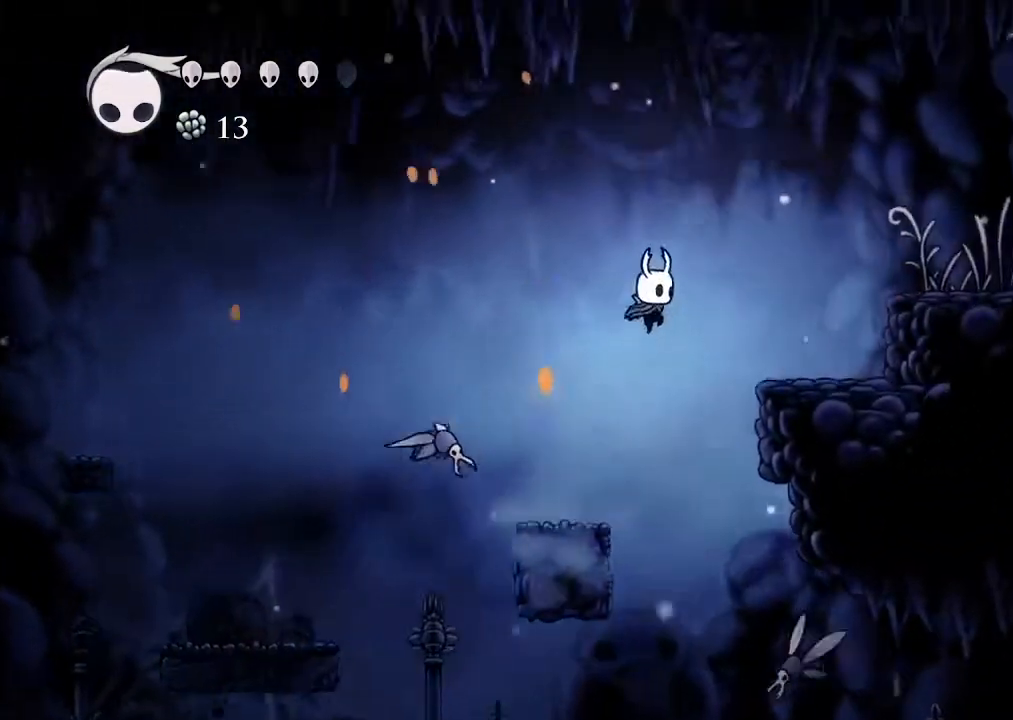
{"dt_ms": 500, "buttons": ["A", "DPAD_RIGHT"], "left_stick": "center", "right_stick": "center", "events": [[133, "A", "up"], [467, "A", "down"]]}
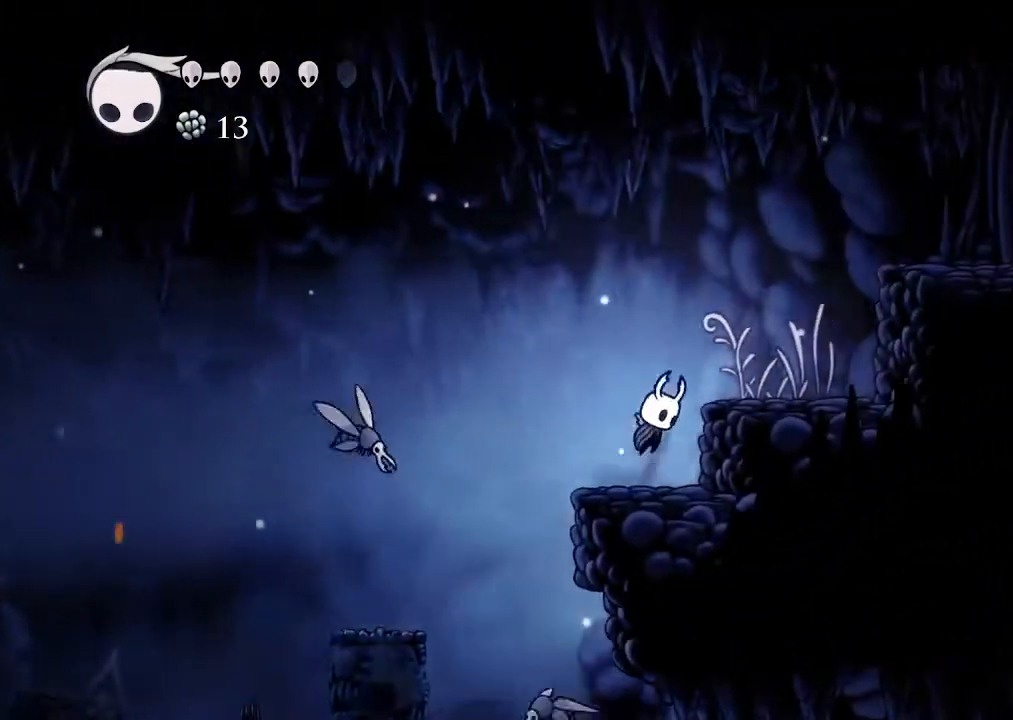
{"dt_ms": 500, "buttons": ["A", "DPAD_RIGHT"], "left_stick": "center", "right_stick": "center"}